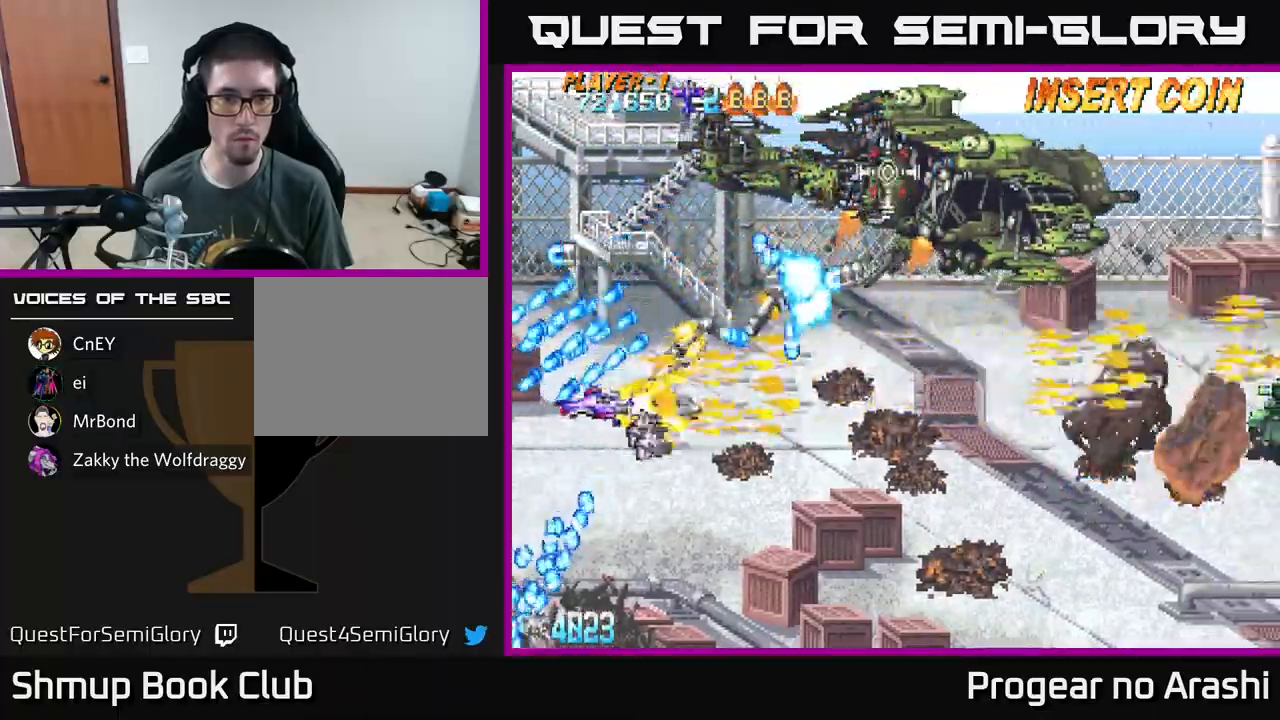
Gameplay with a controller (Xbox layout); each line is a JSON object with the inputs held at the frame after it. "events" lists button and stick changes between this image and that frame as [ms after this image, input, new state], when the widget could be followed in between. Not read: right_stick.
{"buttons": ["X", "DPAD_RIGHT"], "left_stick": "center", "events": [[467, "DPAD_DOWN", "up"]]}
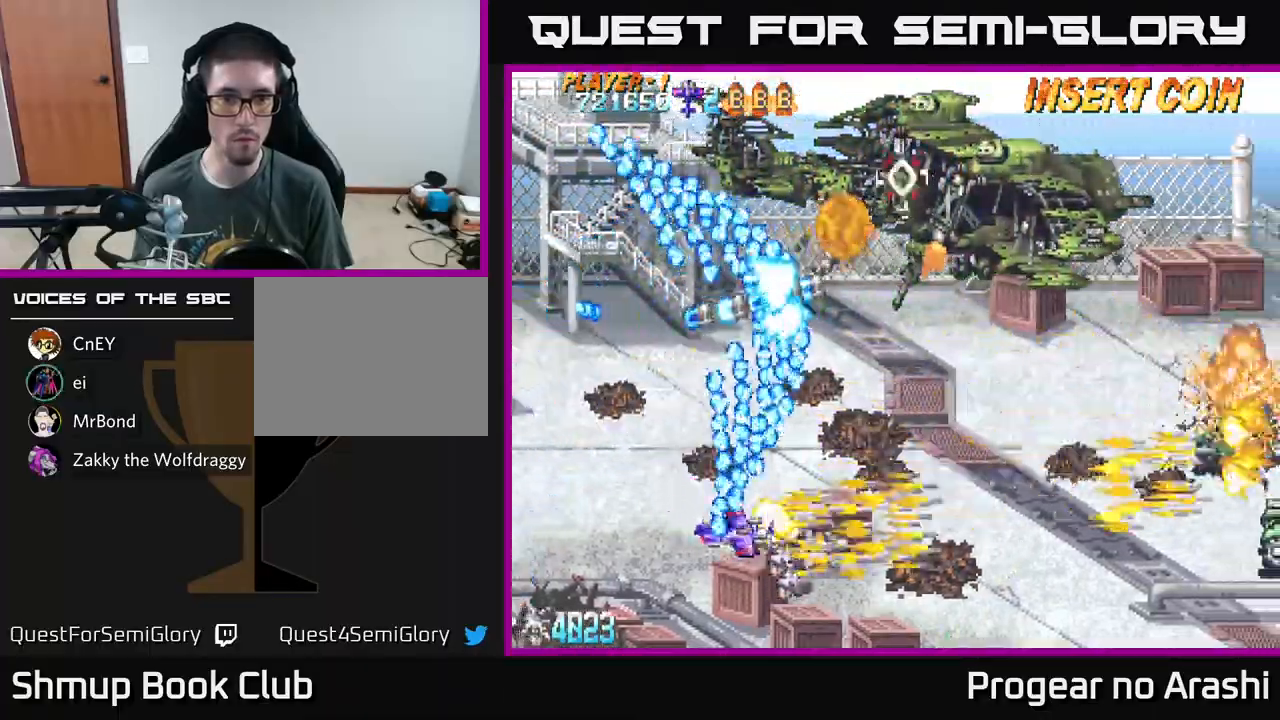
{"buttons": ["A", "X", "DPAD_UP", "DPAD_LEFT"], "left_stick": "center", "events": [[183, "DPAD_UP", "down"], [217, "DPAD_RIGHT", "up"], [400, "DPAD_LEFT", "down"], [500, "A", "down"]]}
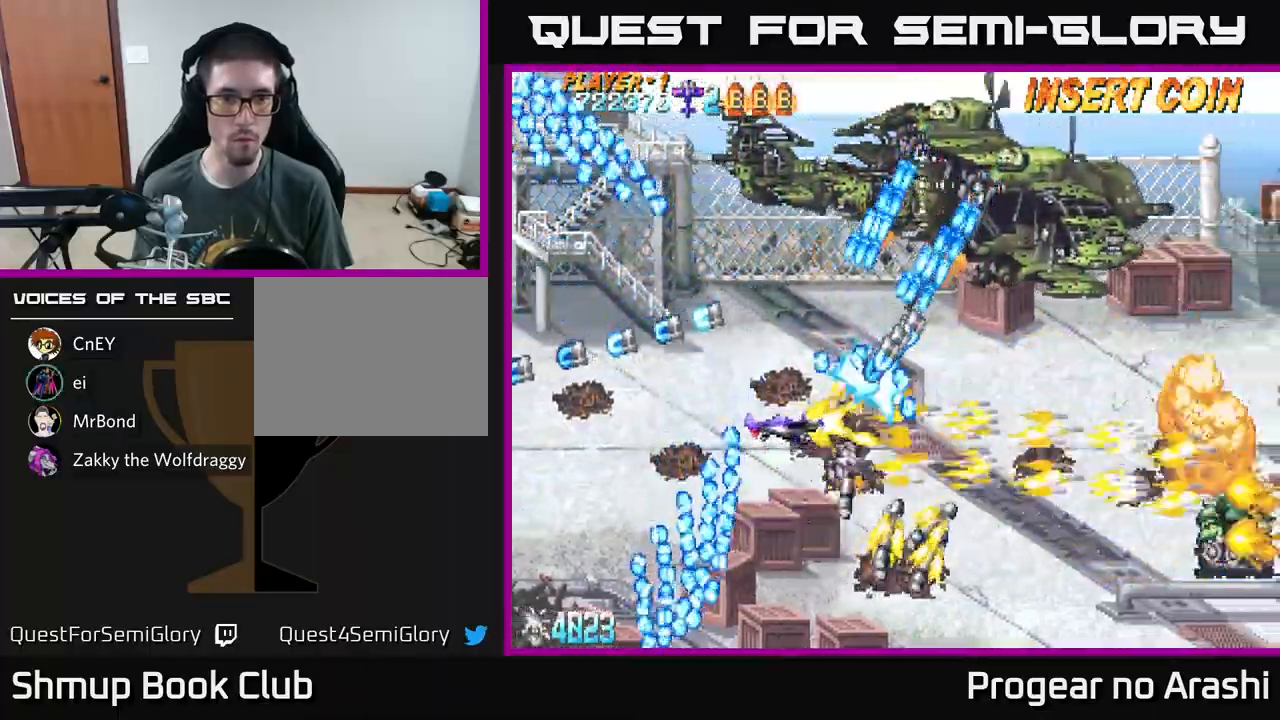
{"buttons": ["A", "DPAD_UP", "DPAD_LEFT"], "left_stick": "center", "events": [[67, "X", "up"]]}
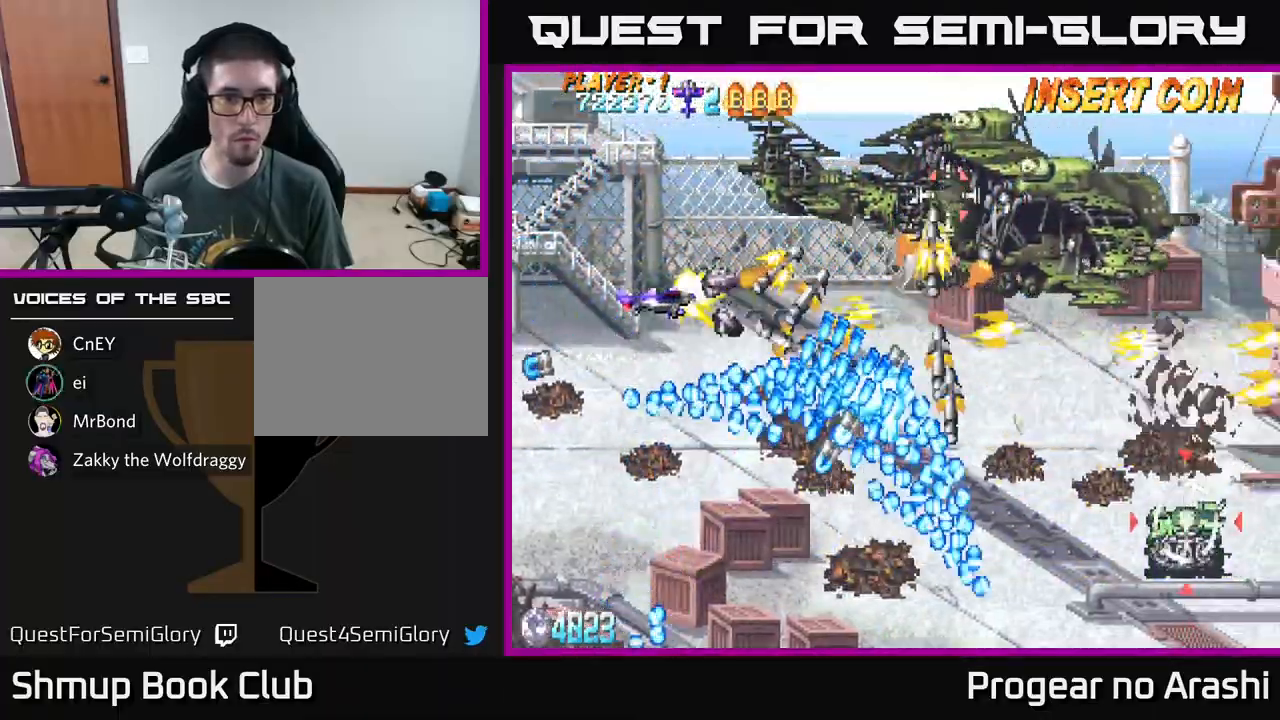
{"buttons": ["A", "DPAD_UP", "DPAD_LEFT"], "left_stick": "center", "events": []}
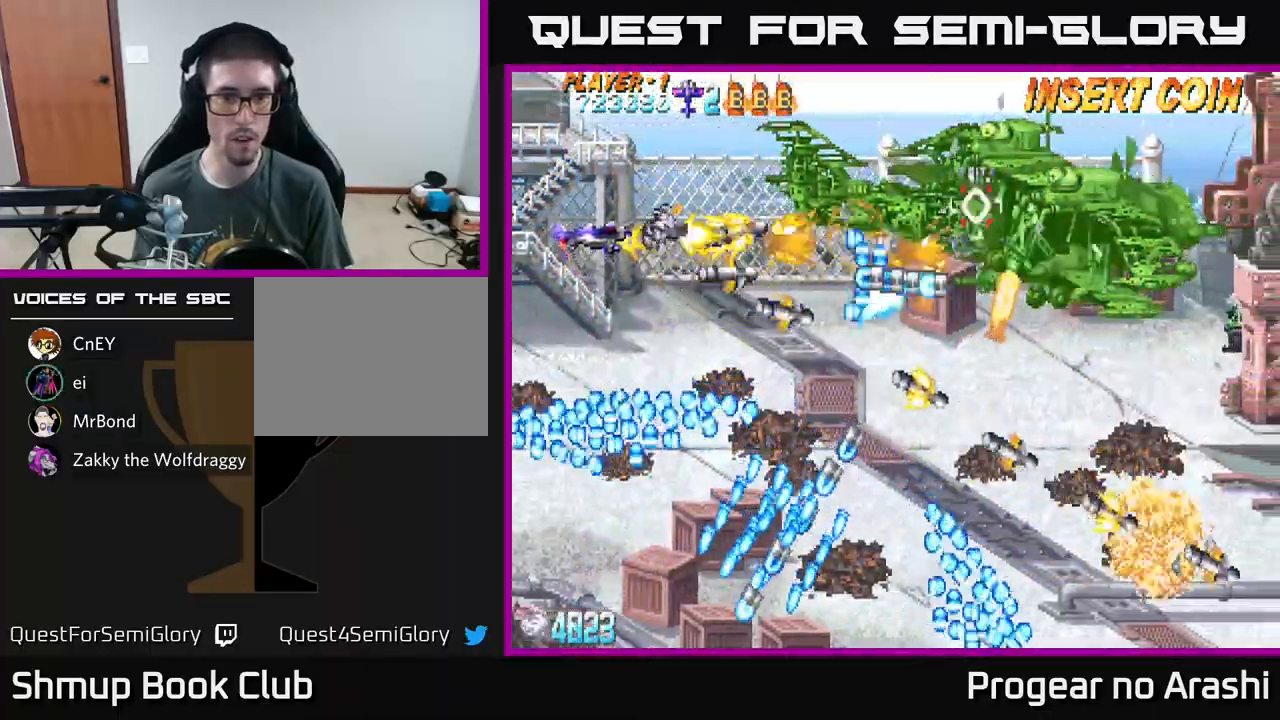
{"buttons": ["A"], "left_stick": "center", "events": [[183, "DPAD_UP", "up"], [367, "DPAD_LEFT", "up"]]}
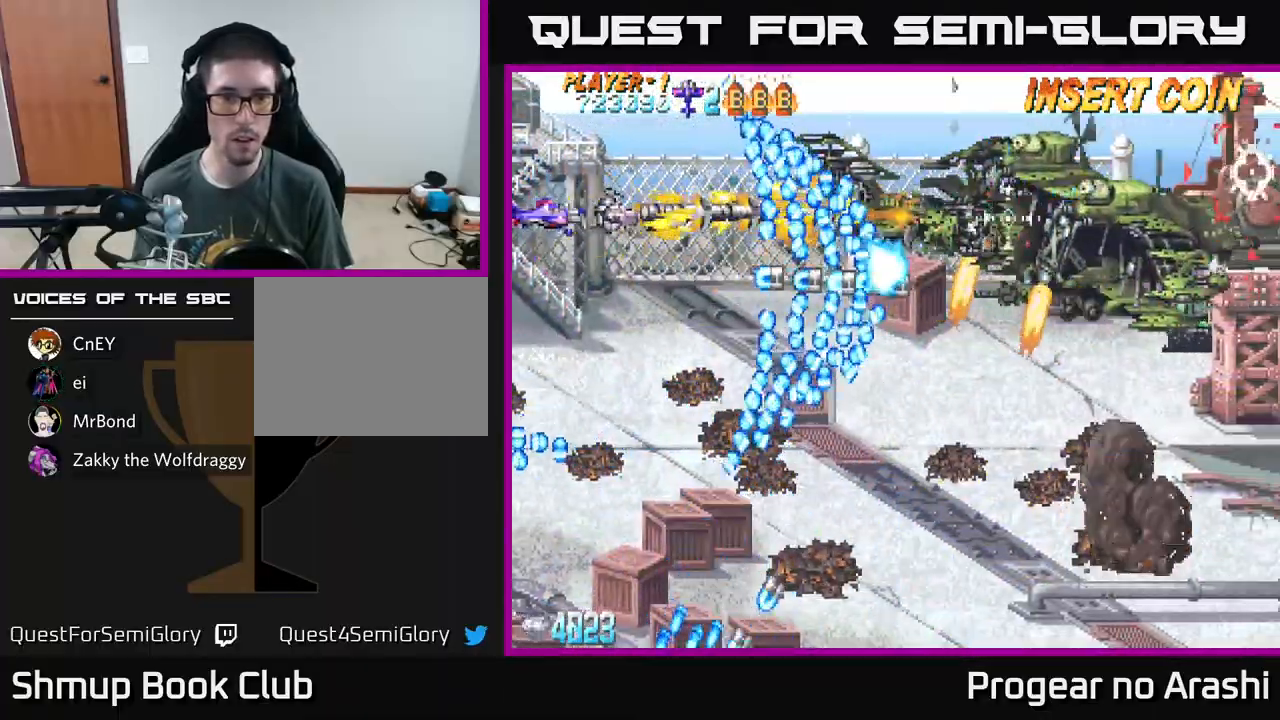
{"buttons": ["A"], "left_stick": "center", "events": []}
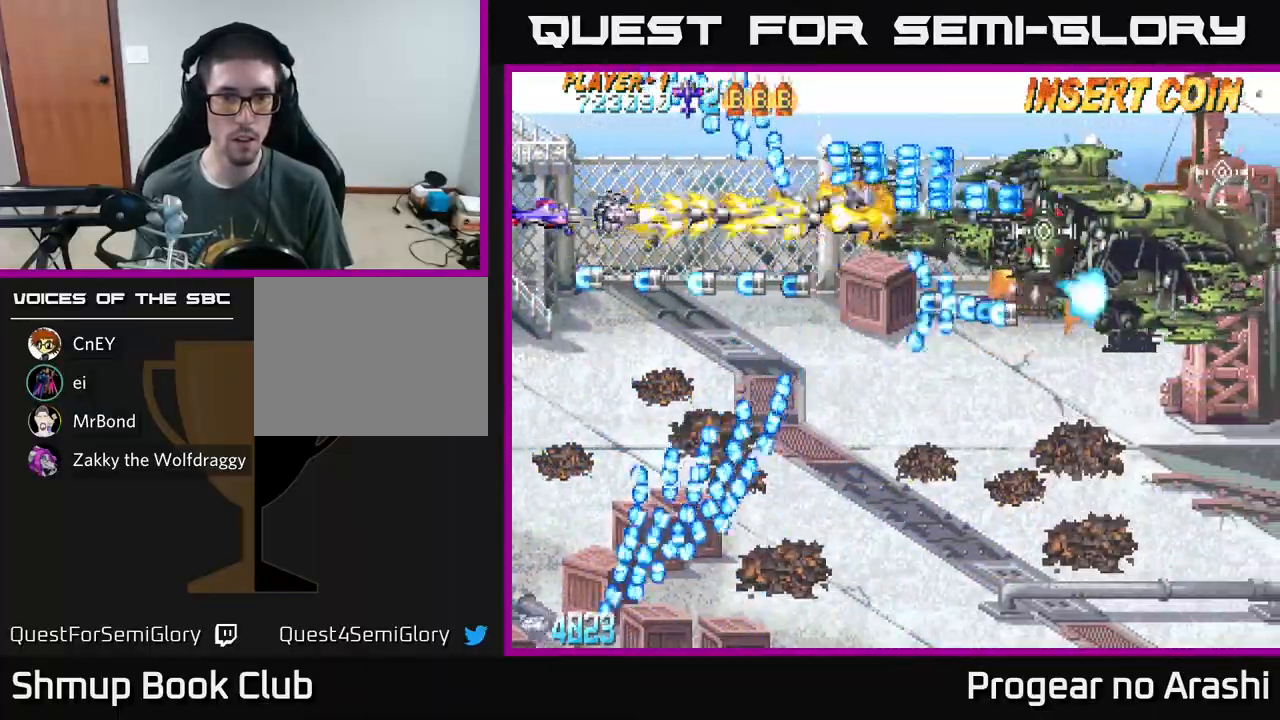
{"buttons": ["A", "DPAD_DOWN"], "left_stick": "center", "events": [[467, "DPAD_DOWN", "down"]]}
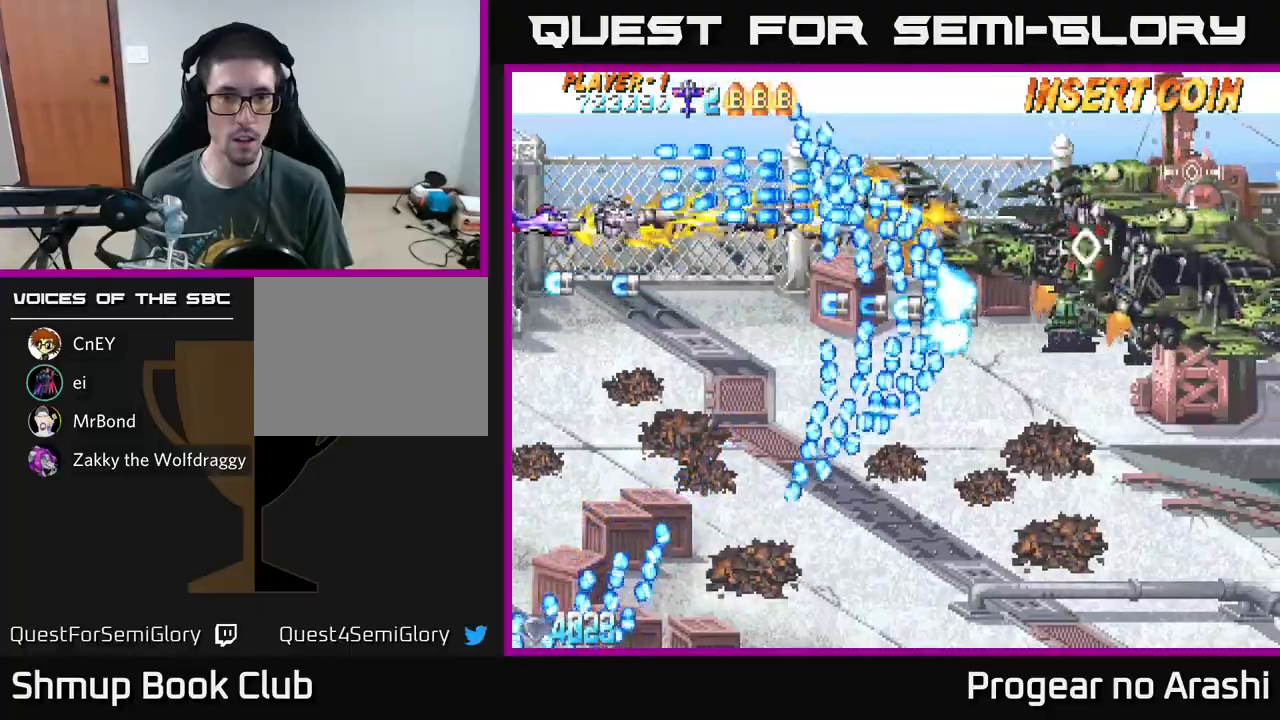
{"buttons": ["X"], "left_stick": "center", "events": [[50, "DPAD_DOWN", "up"], [183, "X", "down"], [200, "DPAD_DOWN", "down"], [250, "A", "up"], [417, "DPAD_DOWN", "up"]]}
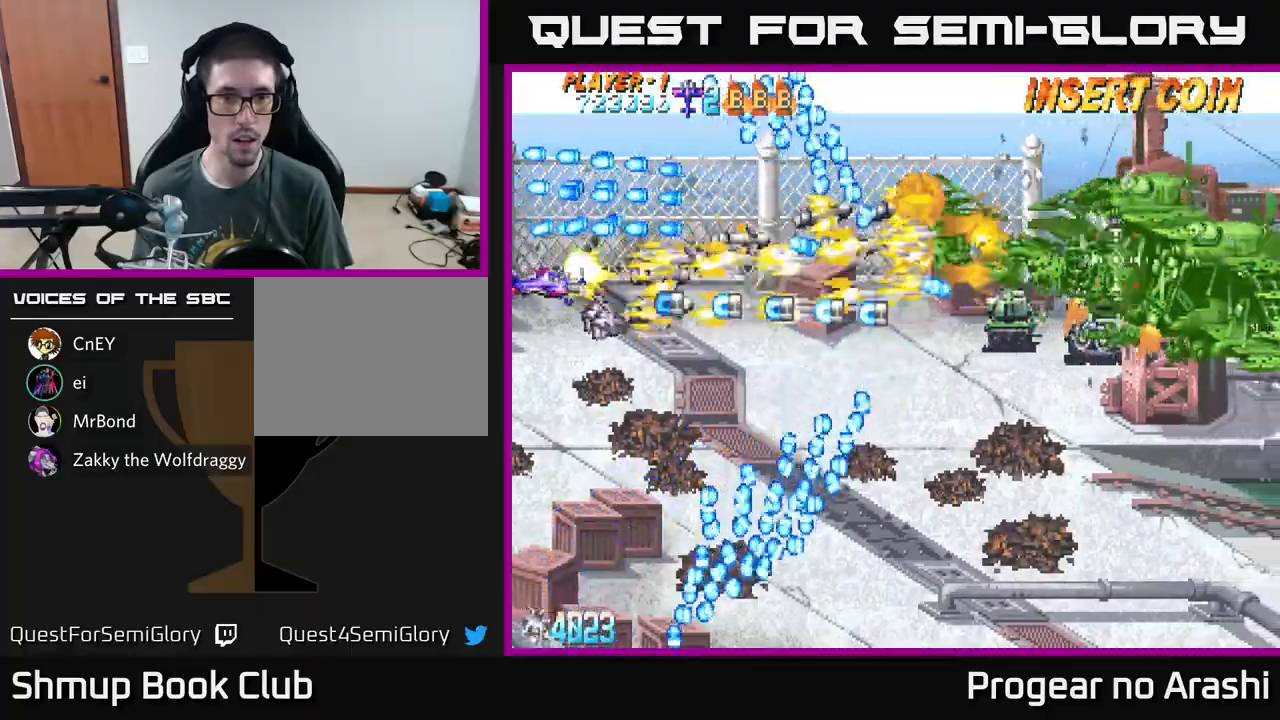
{"buttons": ["X", "DPAD_RIGHT"], "left_stick": "center", "events": [[67, "DPAD_DOWN", "down"], [300, "DPAD_RIGHT", "down"], [350, "DPAD_DOWN", "up"], [417, "DPAD_DOWN", "down"], [467, "DPAD_DOWN", "up"]]}
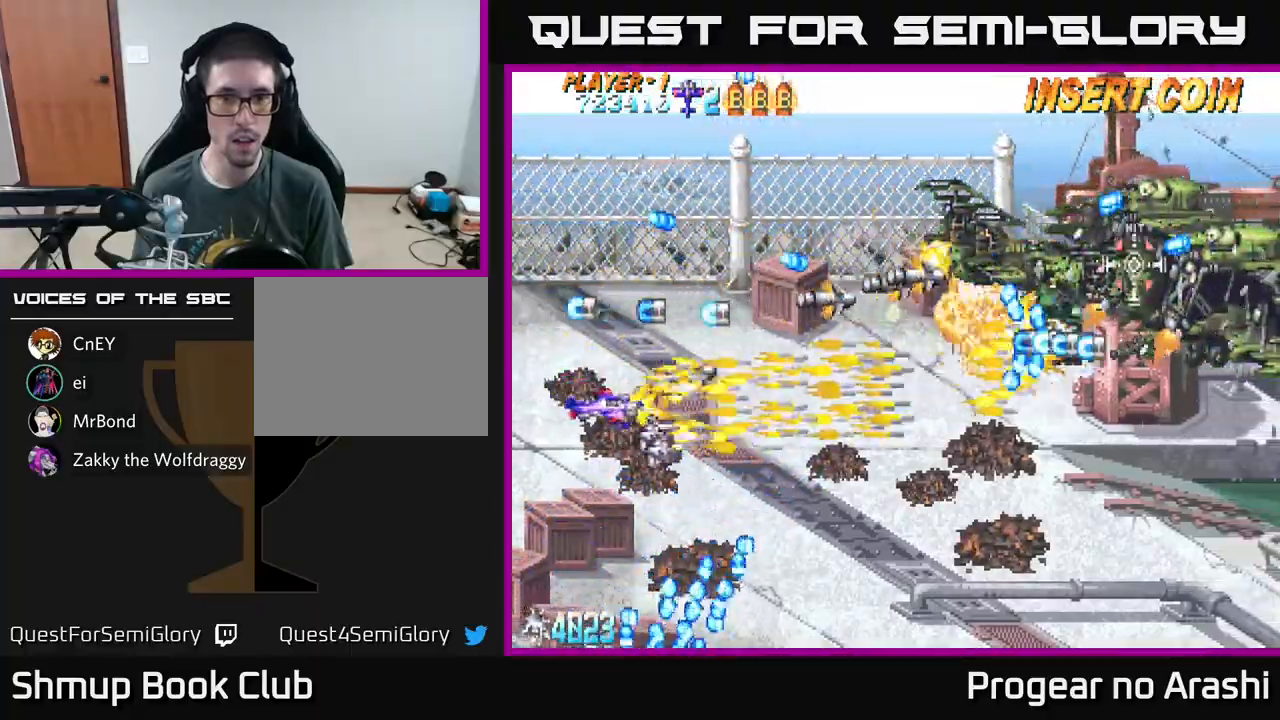
{"buttons": ["X", "DPAD_UP"], "left_stick": "center", "events": [[200, "DPAD_UP", "down"], [267, "DPAD_RIGHT", "up"]]}
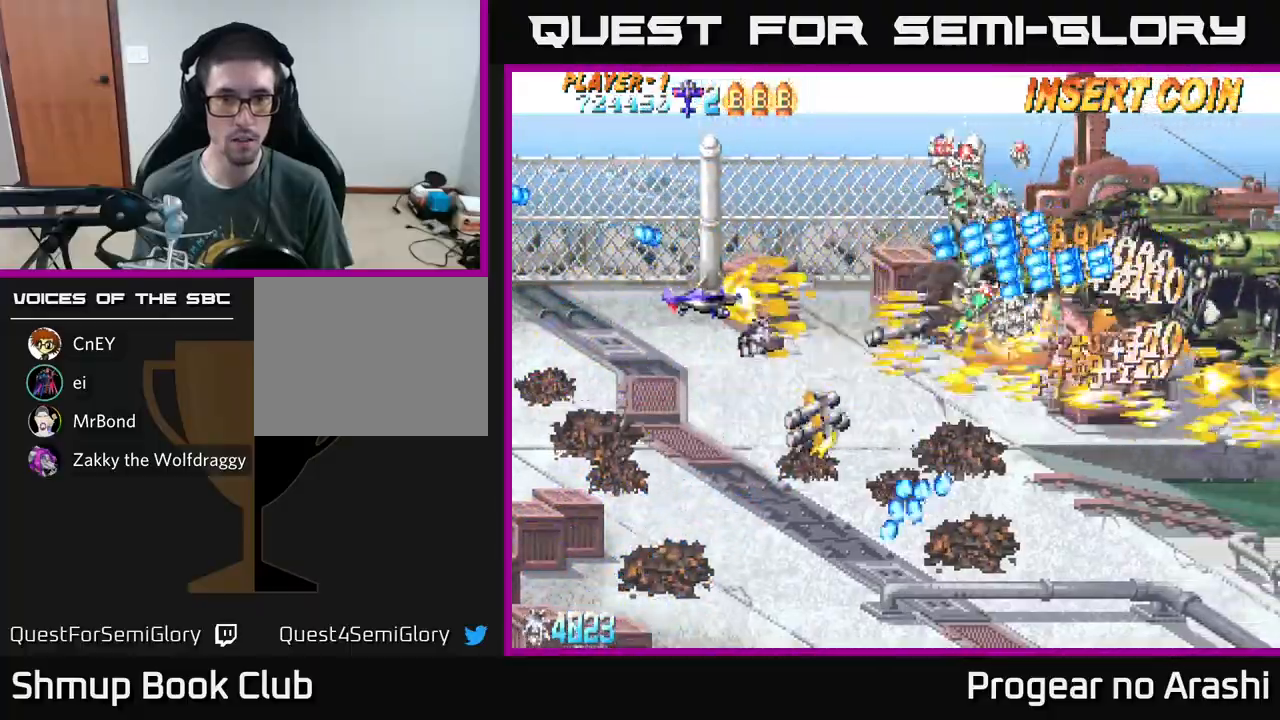
{"buttons": ["A", "DPAD_UP", "DPAD_LEFT"], "left_stick": "center", "events": [[33, "DPAD_LEFT", "down"], [117, "DPAD_UP", "up"], [200, "DPAD_LEFT", "up"], [317, "A", "down"], [350, "DPAD_LEFT", "down"], [383, "X", "up"], [467, "DPAD_UP", "down"]]}
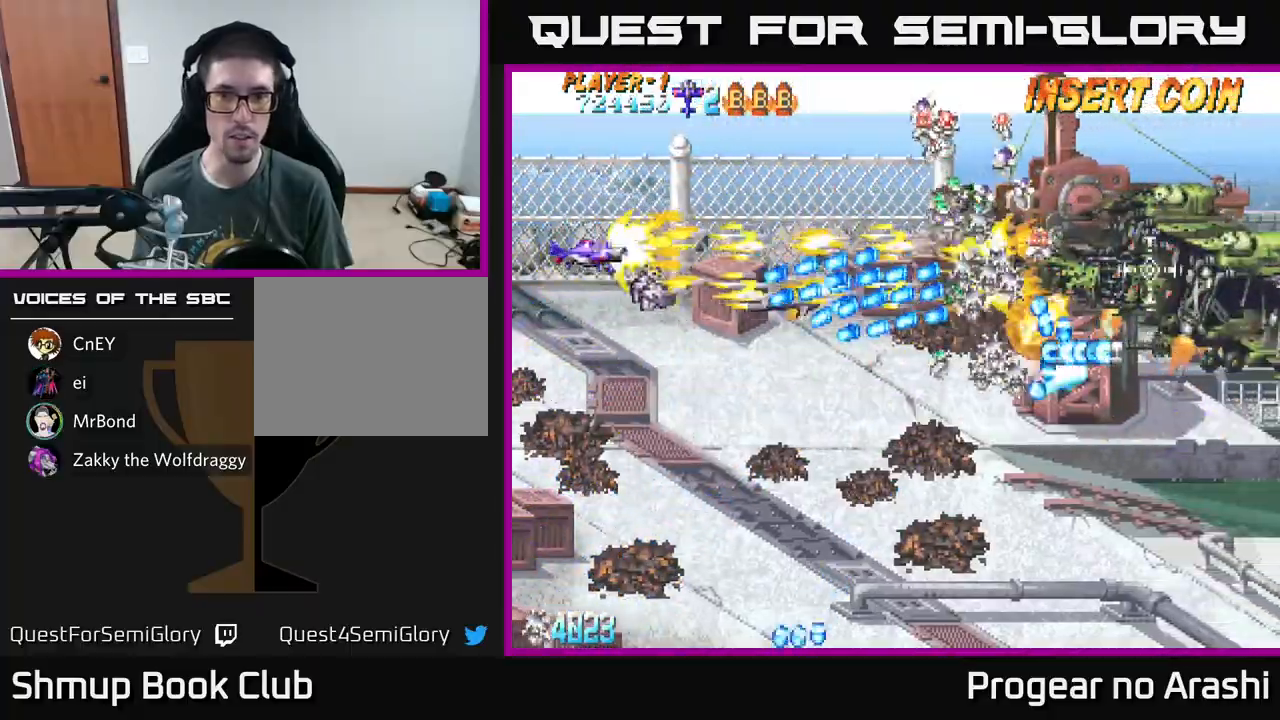
{"buttons": ["A", "DPAD_DOWN"], "left_stick": "center", "events": [[50, "DPAD_LEFT", "up"], [233, "DPAD_RIGHT", "down"], [367, "DPAD_UP", "up"], [417, "DPAD_RIGHT", "up"], [450, "DPAD_DOWN", "down"]]}
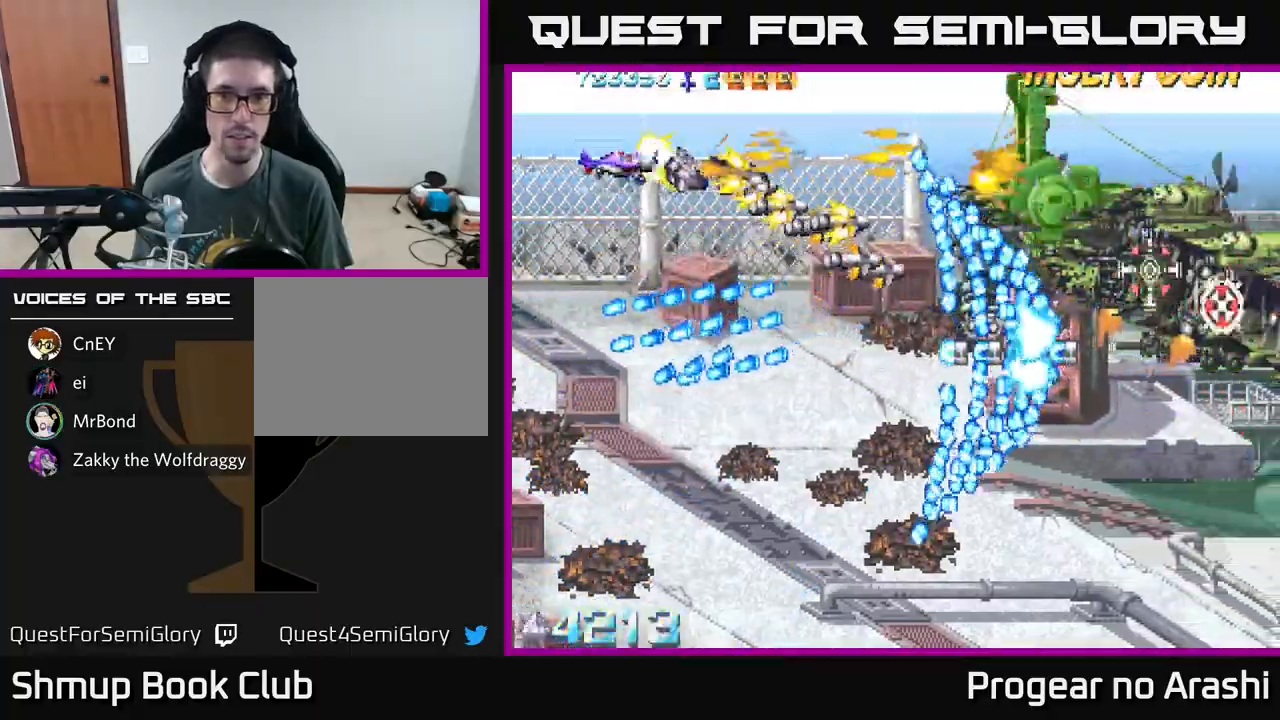
{"buttons": ["X", "DPAD_LEFT"], "left_stick": "center", "events": [[133, "DPAD_RIGHT", "down"], [183, "X", "down"], [217, "DPAD_RIGHT", "up"], [333, "A", "up"], [400, "DPAD_DOWN", "up"], [400, "DPAD_LEFT", "down"]]}
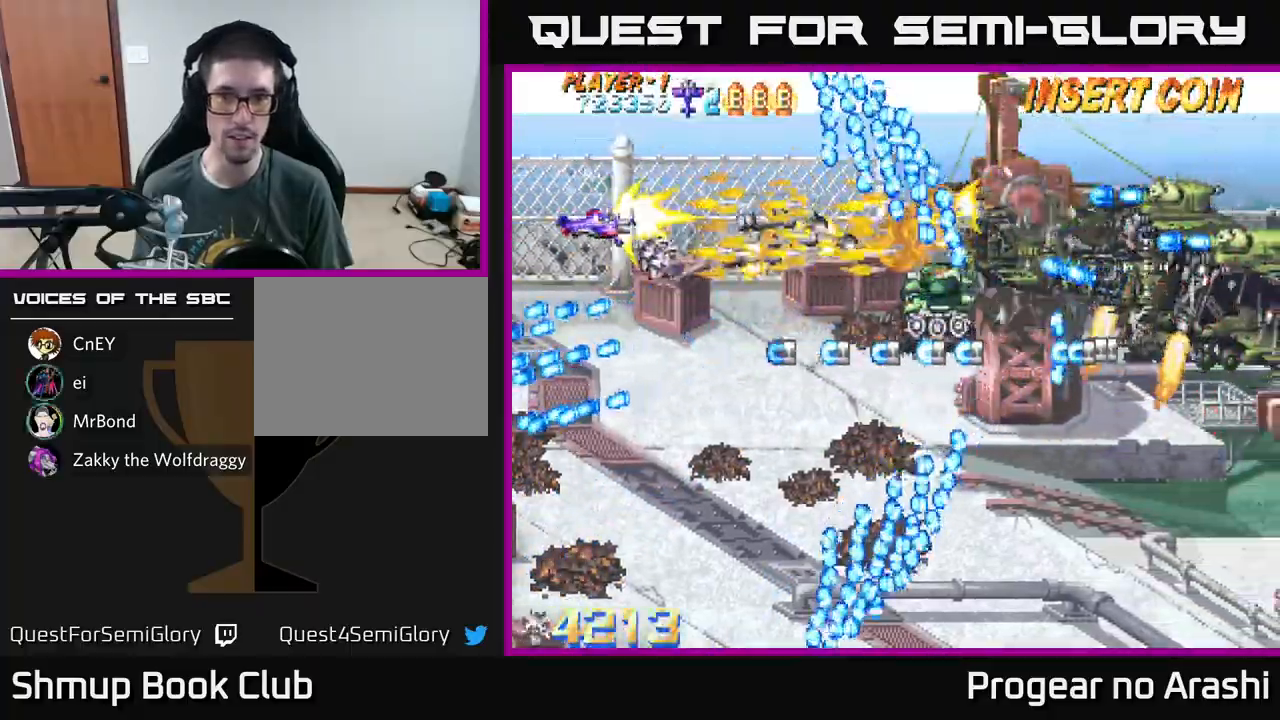
{"buttons": ["X"], "left_stick": "center", "events": [[33, "DPAD_LEFT", "up"]]}
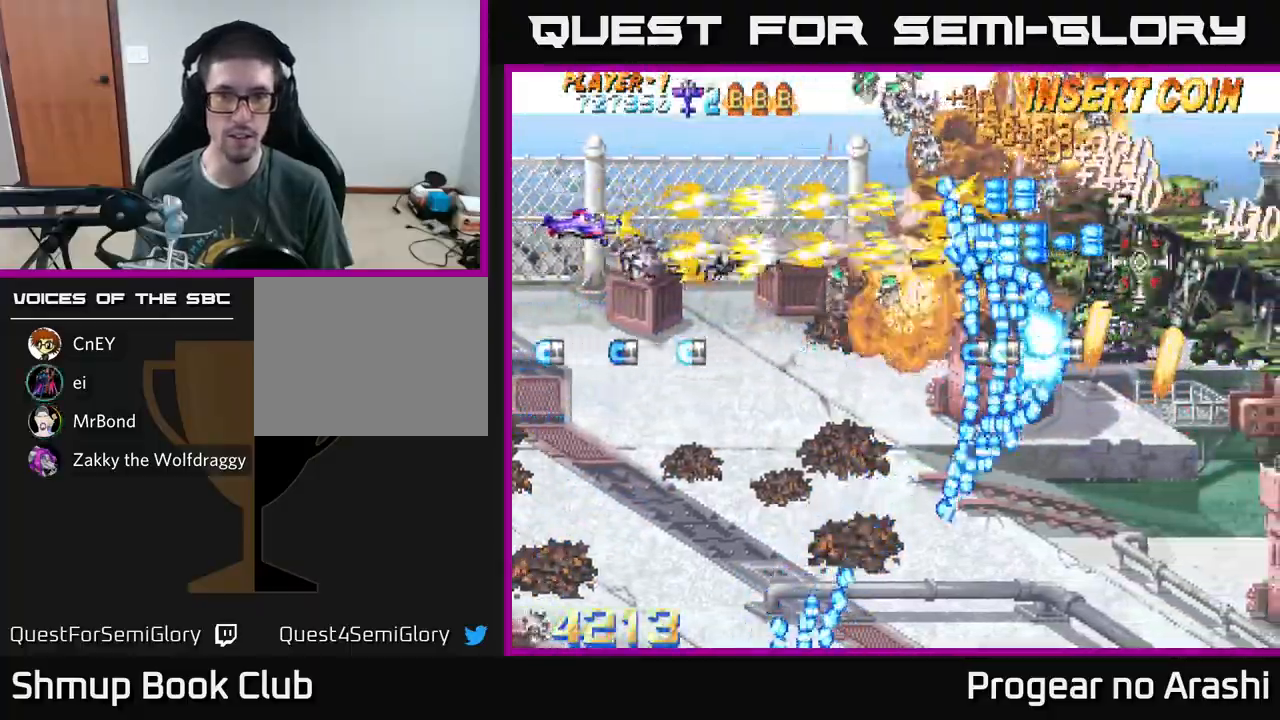
{"buttons": ["X"], "left_stick": "center", "events": []}
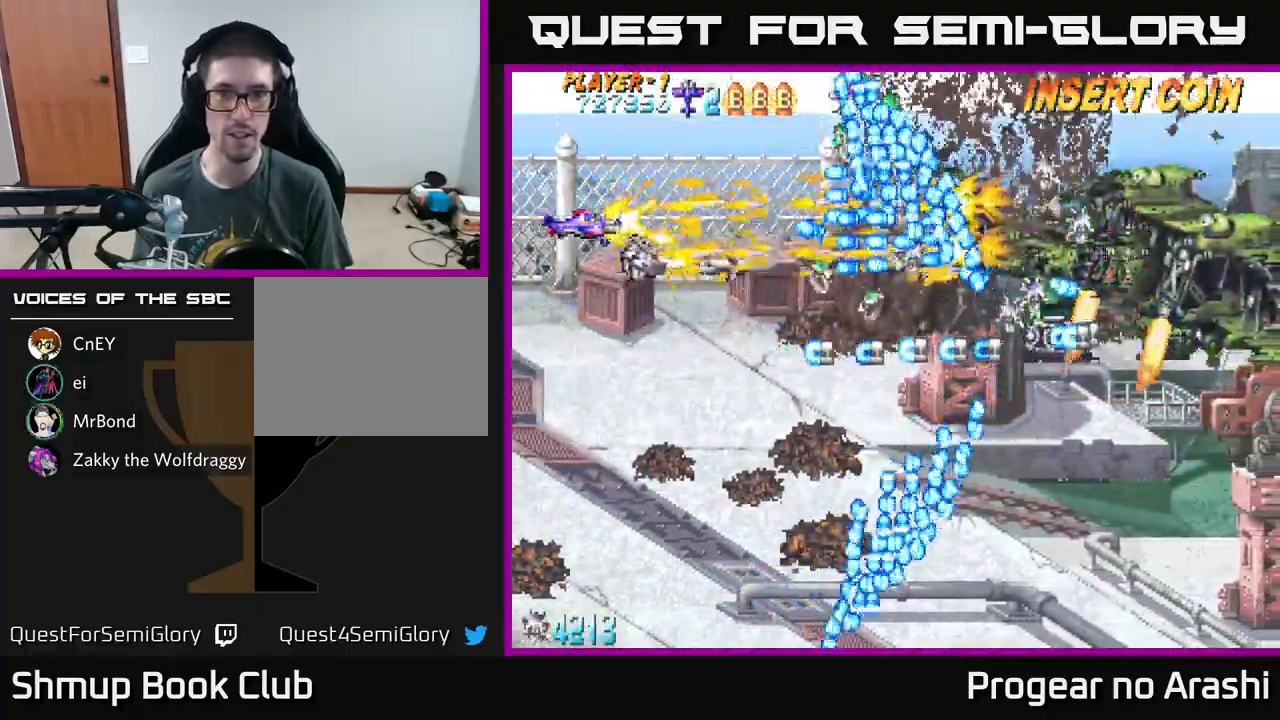
{"buttons": ["A"], "left_stick": "center", "events": [[100, "DPAD_LEFT", "down"], [117, "A", "down"], [133, "DPAD_DOWN", "down"], [150, "X", "up"], [200, "DPAD_DOWN", "up"], [217, "DPAD_LEFT", "up"], [367, "DPAD_DOWN", "down"], [450, "DPAD_DOWN", "up"]]}
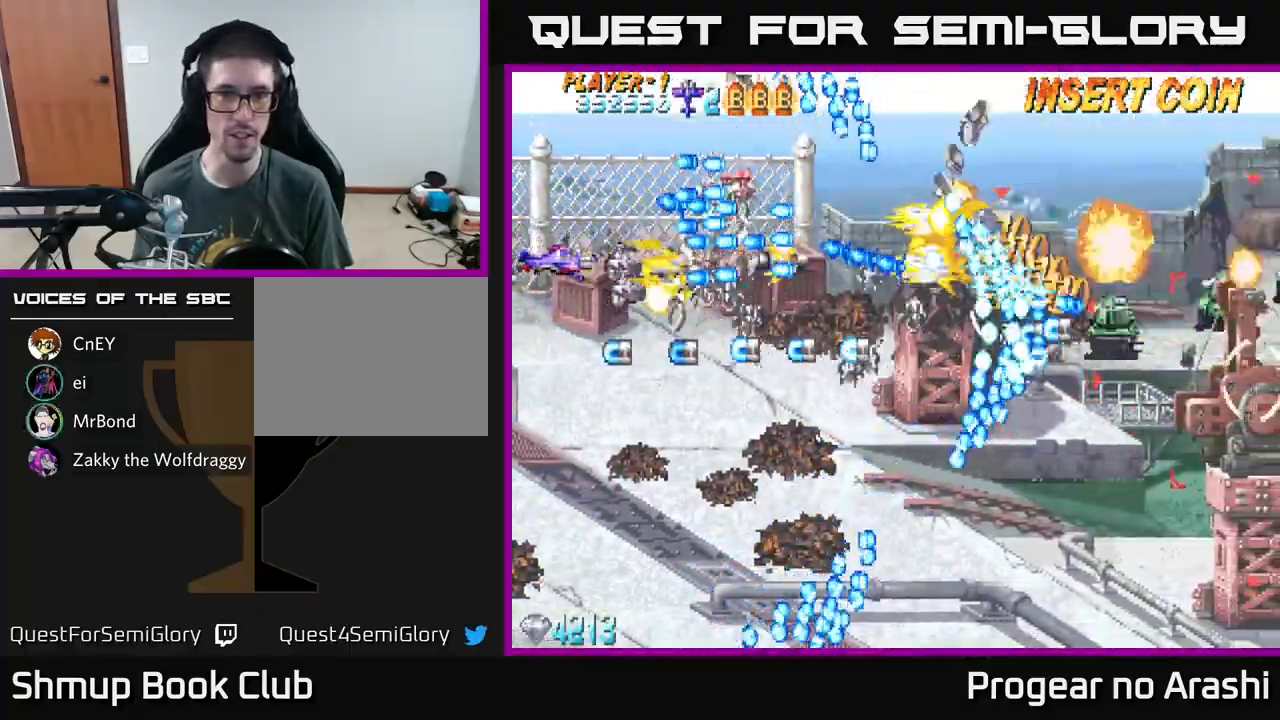
{"buttons": ["A"], "left_stick": "center", "events": [[167, "DPAD_DOWN", "down"], [250, "DPAD_DOWN", "up"], [417, "DPAD_DOWN", "down"], [500, "DPAD_DOWN", "up"]]}
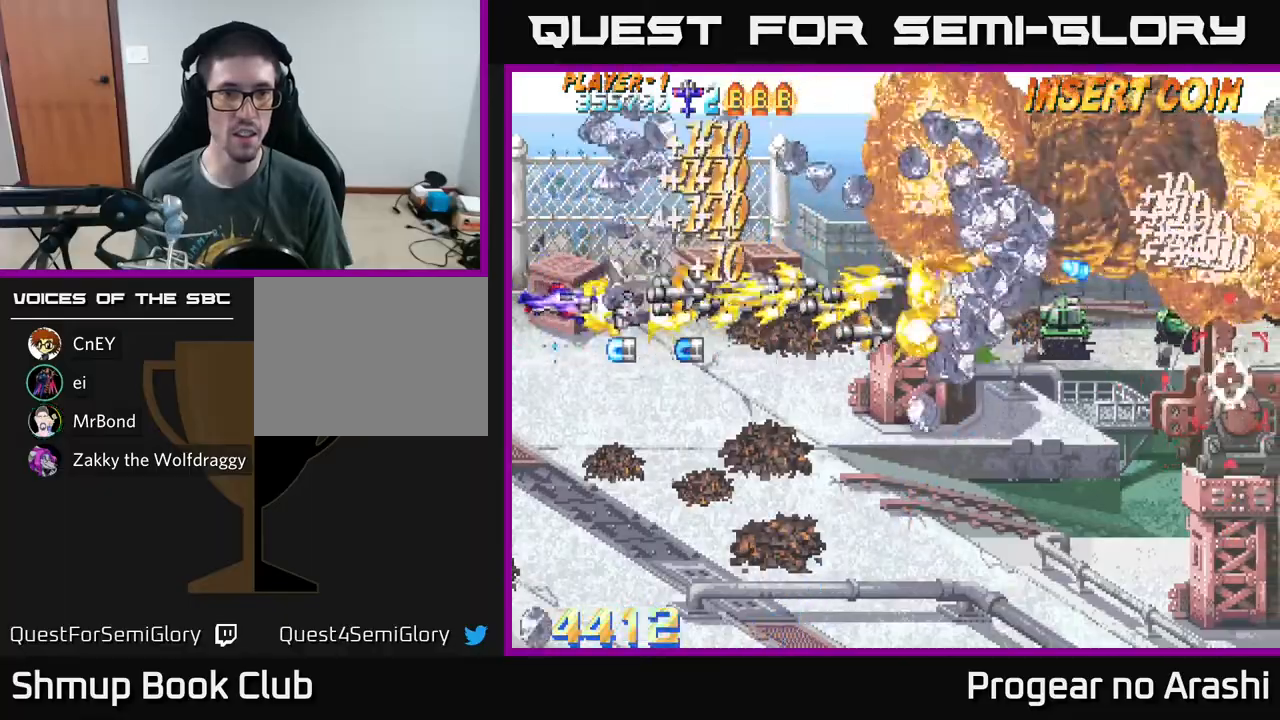
{"buttons": ["A", "DPAD_DOWN", "DPAD_RIGHT"], "left_stick": "center", "events": [[200, "DPAD_RIGHT", "down"], [217, "DPAD_DOWN", "down"], [300, "DPAD_DOWN", "up"], [417, "DPAD_DOWN", "down"], [433, "DPAD_RIGHT", "up"], [483, "DPAD_RIGHT", "down"]]}
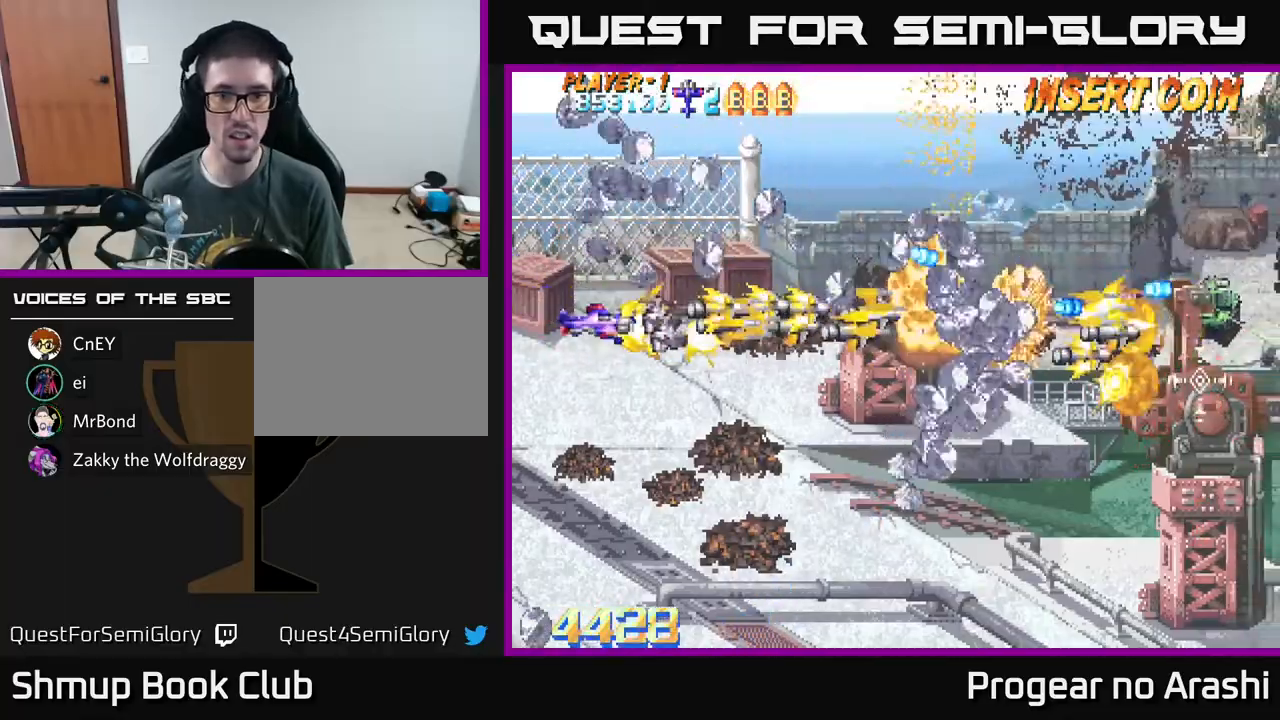
{"buttons": ["X", "DPAD_DOWN", "DPAD_RIGHT"], "left_stick": "center", "events": [[267, "X", "down"], [300, "A", "up"]]}
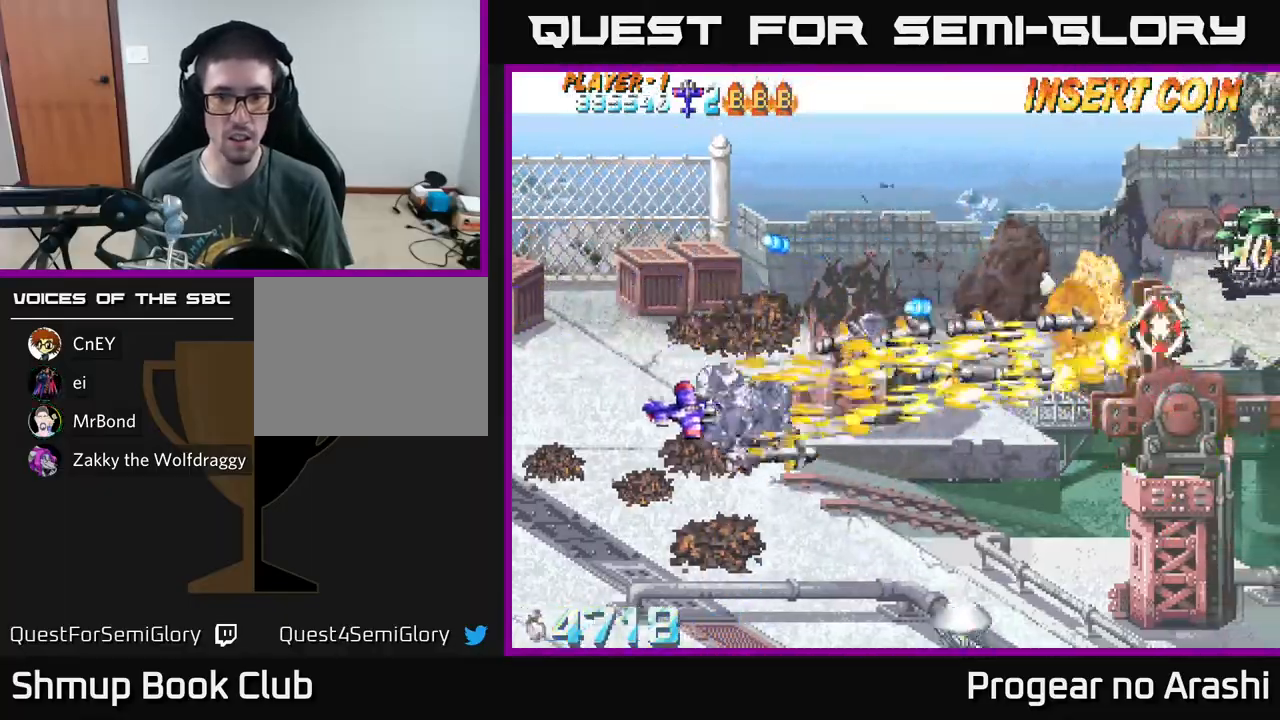
{"buttons": ["X", "DPAD_LEFT"], "left_stick": "center", "events": [[233, "DPAD_DOWN", "up"], [250, "DPAD_DOWN", "down"], [383, "DPAD_RIGHT", "up"], [433, "DPAD_LEFT", "down"], [467, "DPAD_DOWN", "up"]]}
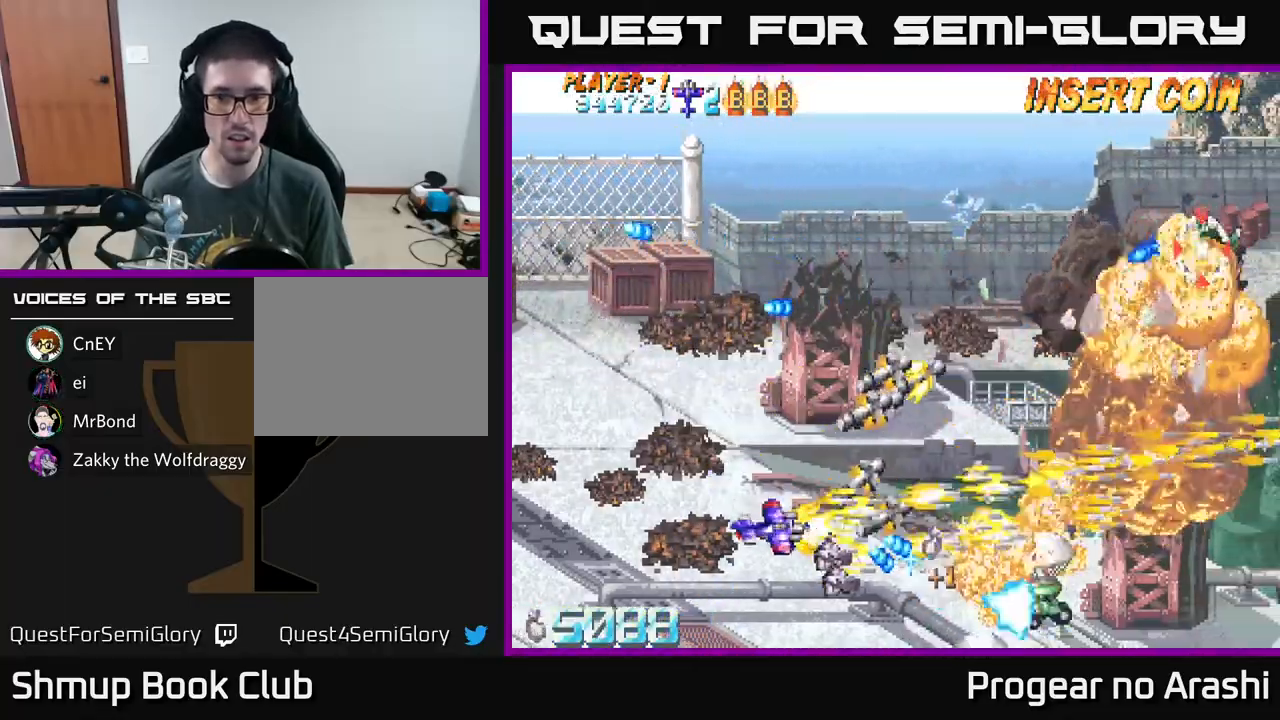
{"buttons": ["X", "DPAD_DOWN"], "left_stick": "center", "events": [[267, "DPAD_DOWN", "down"], [300, "DPAD_LEFT", "up"], [350, "DPAD_RIGHT", "down"], [483, "DPAD_RIGHT", "up"]]}
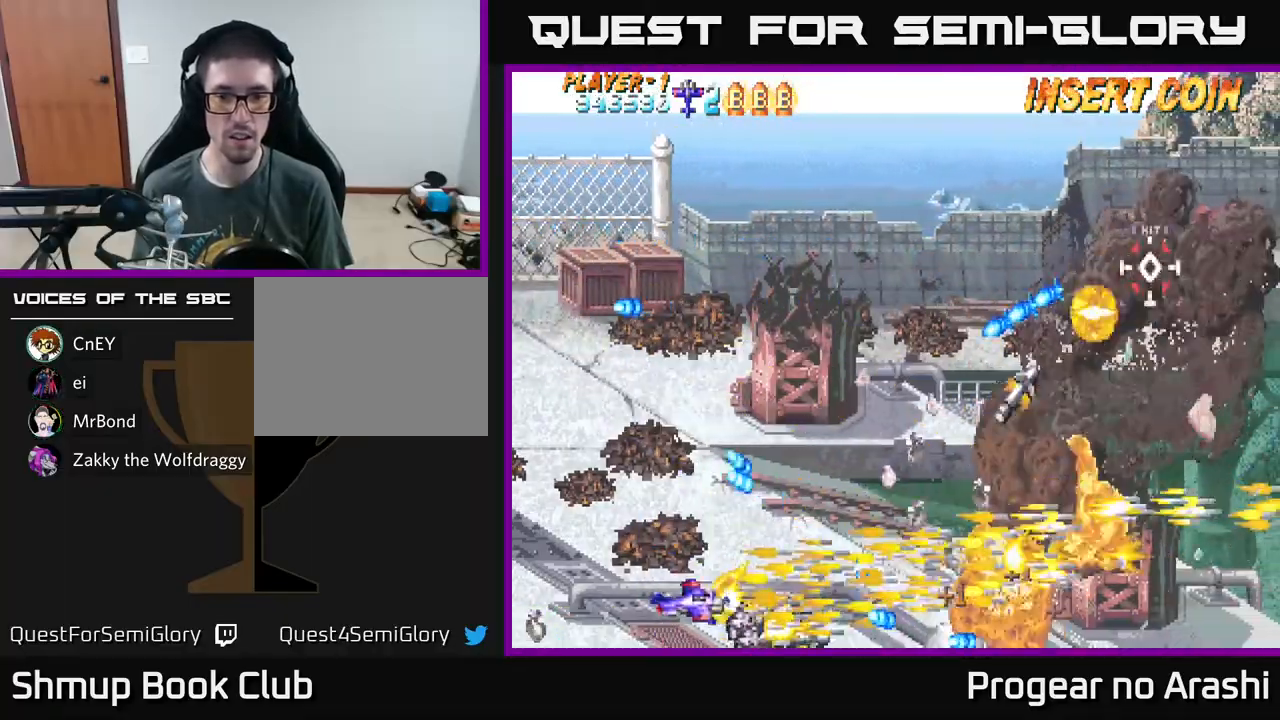
{"buttons": ["A", "DPAD_UP", "DPAD_LEFT"], "left_stick": "center", "events": [[150, "DPAD_DOWN", "up"], [150, "DPAD_LEFT", "down"], [400, "DPAD_UP", "down"], [417, "A", "down"], [433, "X", "up"]]}
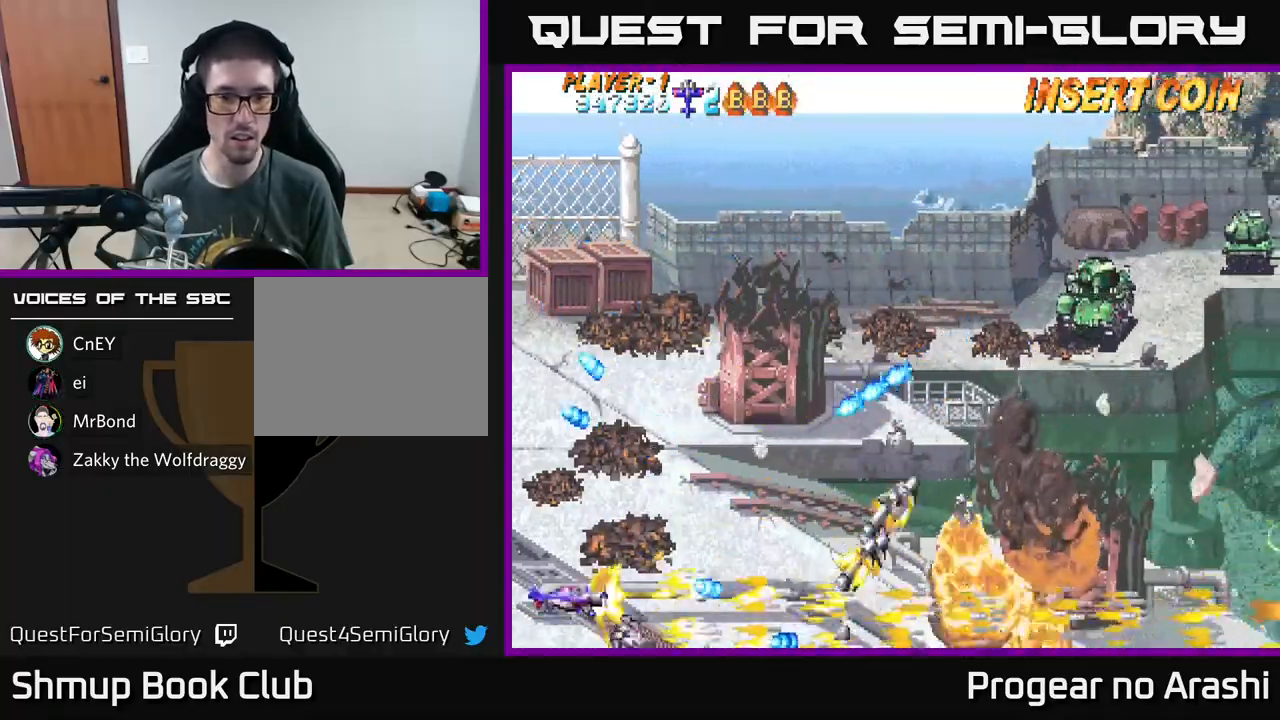
{"buttons": ["A", "DPAD_UP"], "left_stick": "center", "events": [[283, "DPAD_LEFT", "up"]]}
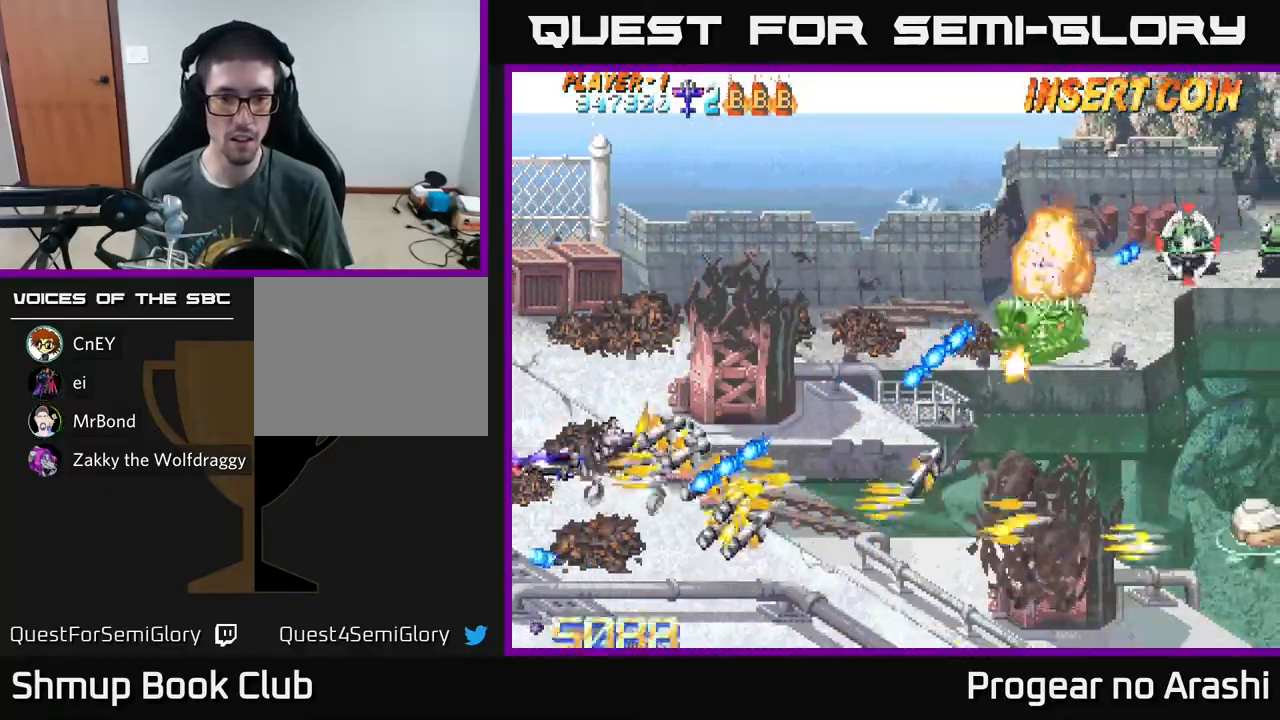
{"buttons": ["X", "DPAD_UP", "DPAD_RIGHT"], "left_stick": "center", "events": [[67, "X", "down"], [117, "A", "up"], [250, "DPAD_RIGHT", "down"]]}
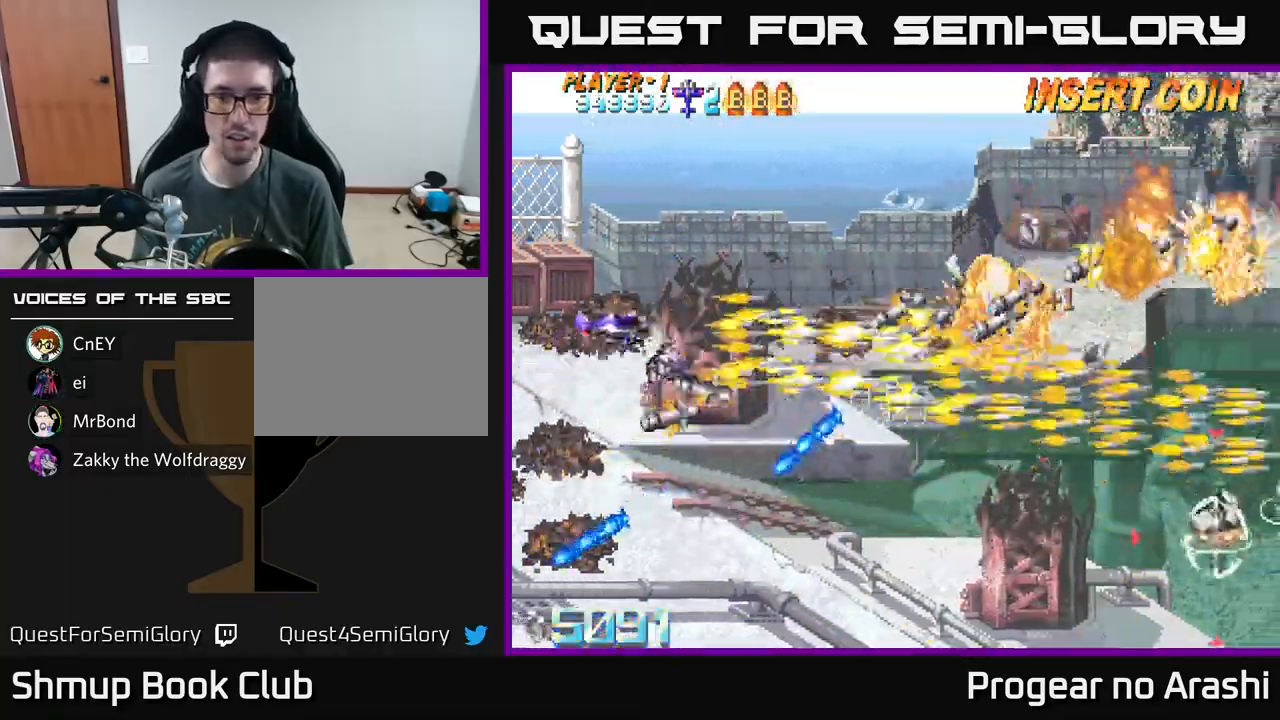
{"buttons": ["A", "DPAD_DOWN"], "left_stick": "center", "events": [[417, "A", "down"], [417, "DPAD_RIGHT", "up"], [450, "DPAD_UP", "up"], [450, "X", "up"], [500, "DPAD_DOWN", "down"]]}
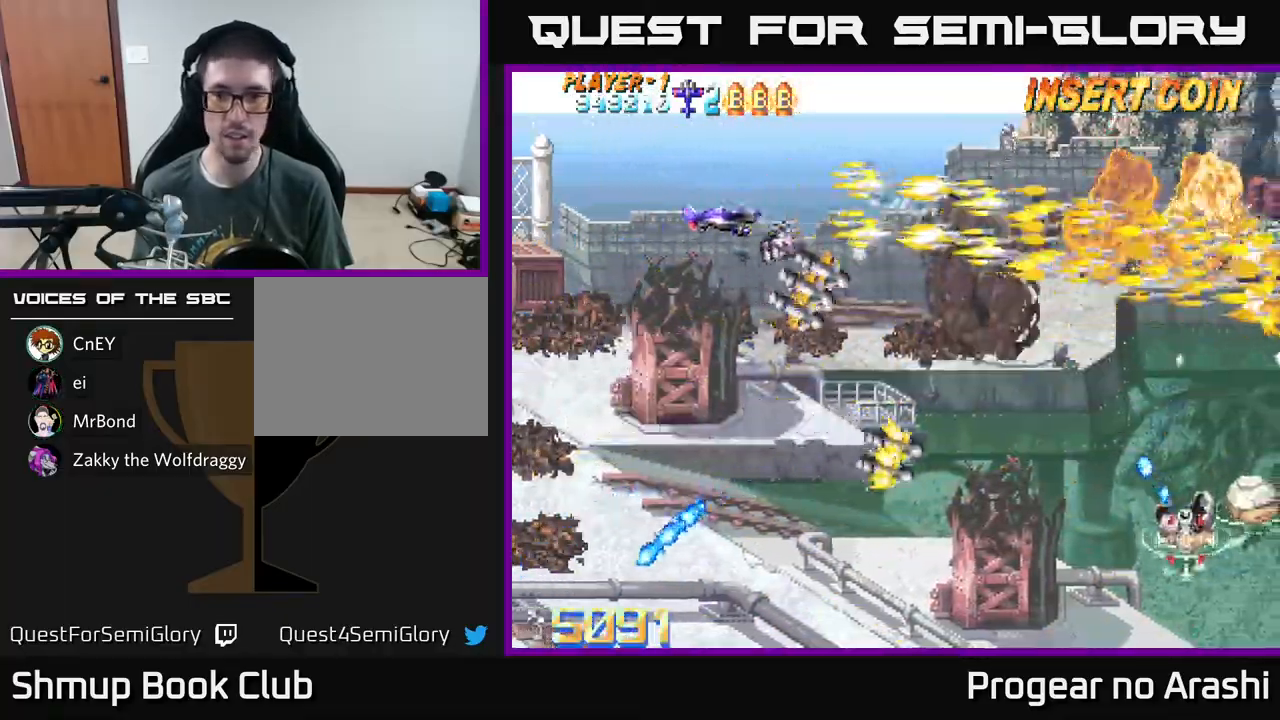
{"buttons": ["A", "X", "DPAD_DOWN"], "left_stick": "center", "events": [[483, "X", "down"]]}
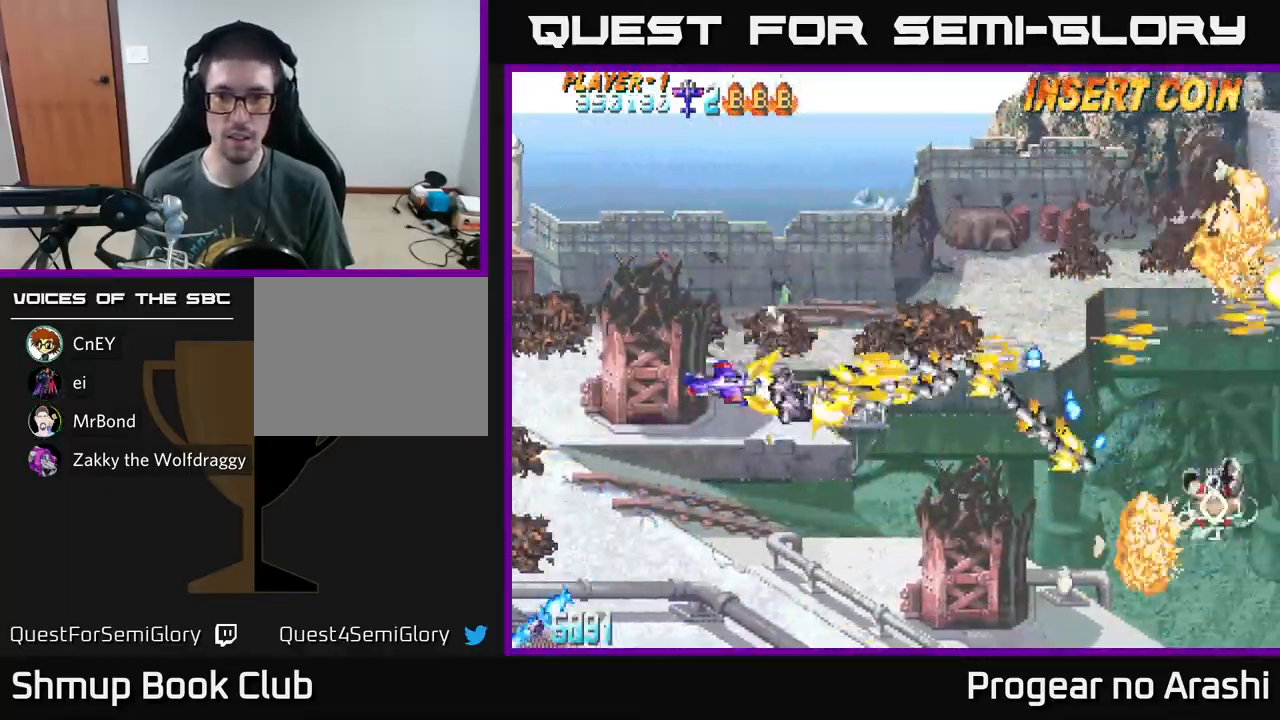
{"buttons": ["X", "DPAD_DOWN", "DPAD_RIGHT"], "left_stick": "center", "events": [[17, "A", "up"], [383, "DPAD_RIGHT", "down"]]}
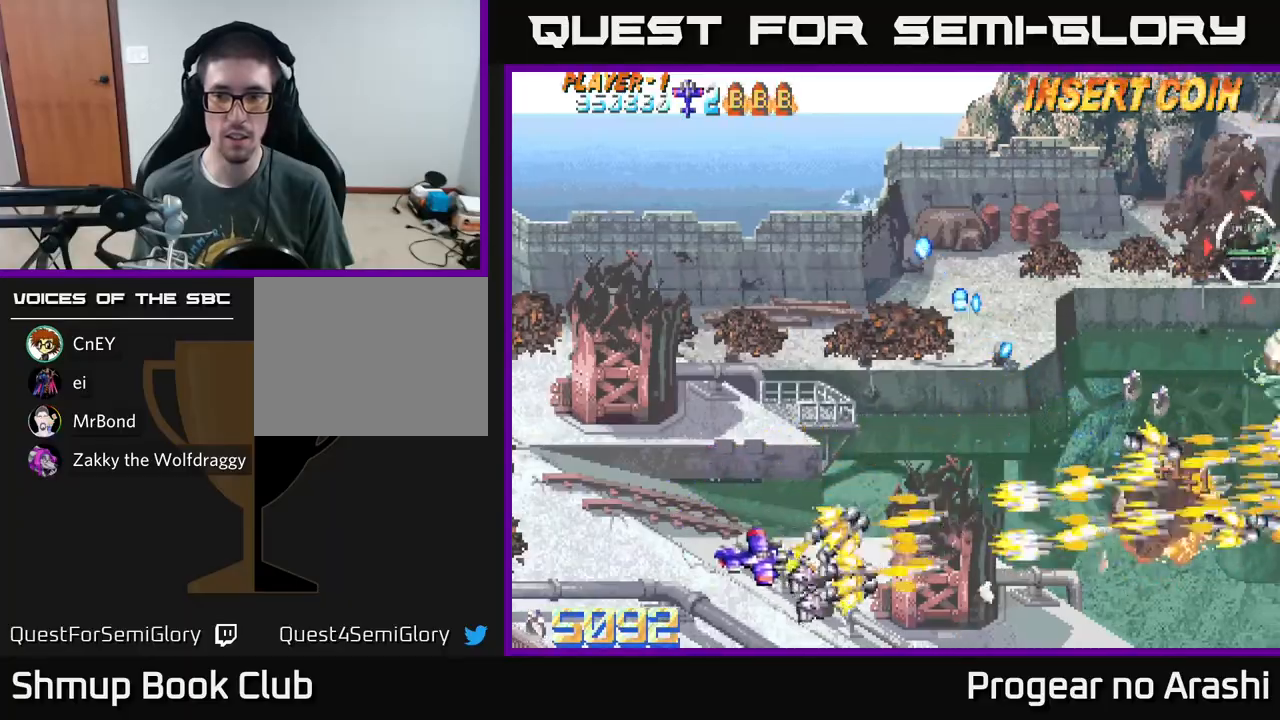
{"buttons": ["DPAD_UP"], "left_stick": "center", "events": [[50, "DPAD_DOWN", "up"], [100, "X", "up"], [183, "DPAD_RIGHT", "up"], [183, "DPAD_UP", "down"]]}
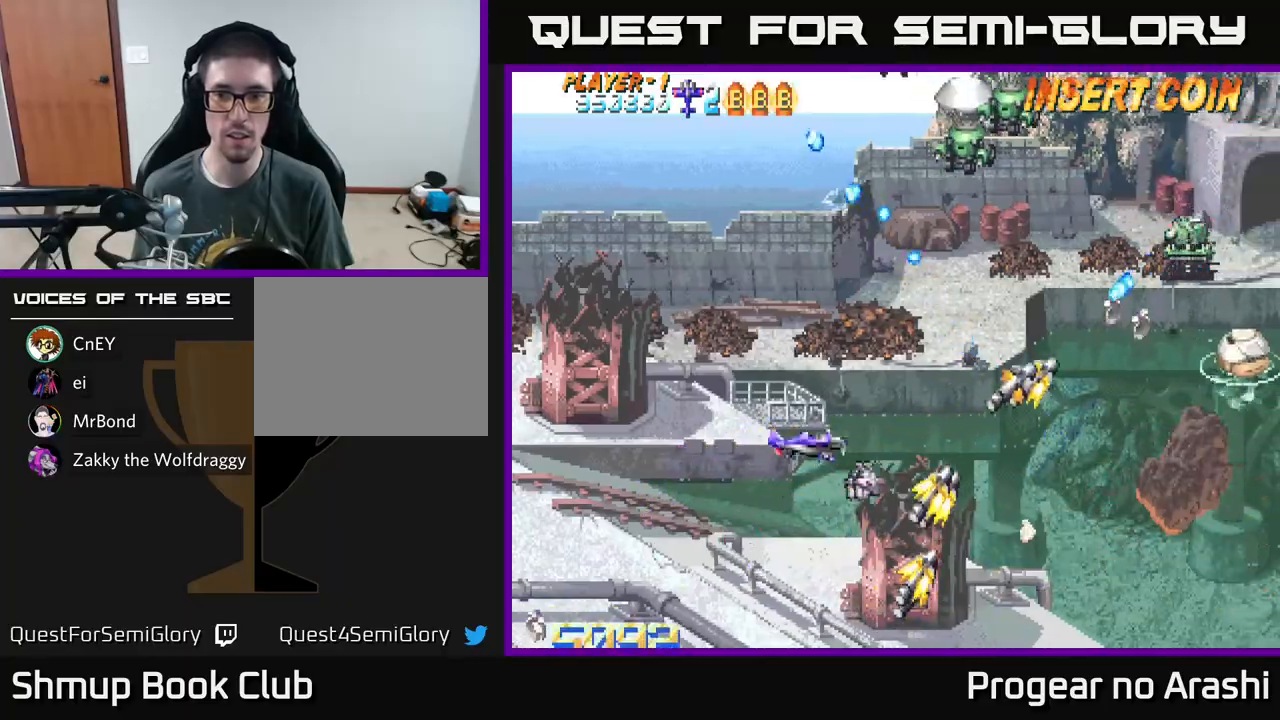
{"buttons": ["X", "DPAD_LEFT"], "left_stick": "center", "events": [[167, "X", "down"], [267, "DPAD_LEFT", "down"], [367, "DPAD_LEFT", "up"], [450, "DPAD_UP", "up"], [500, "DPAD_LEFT", "down"]]}
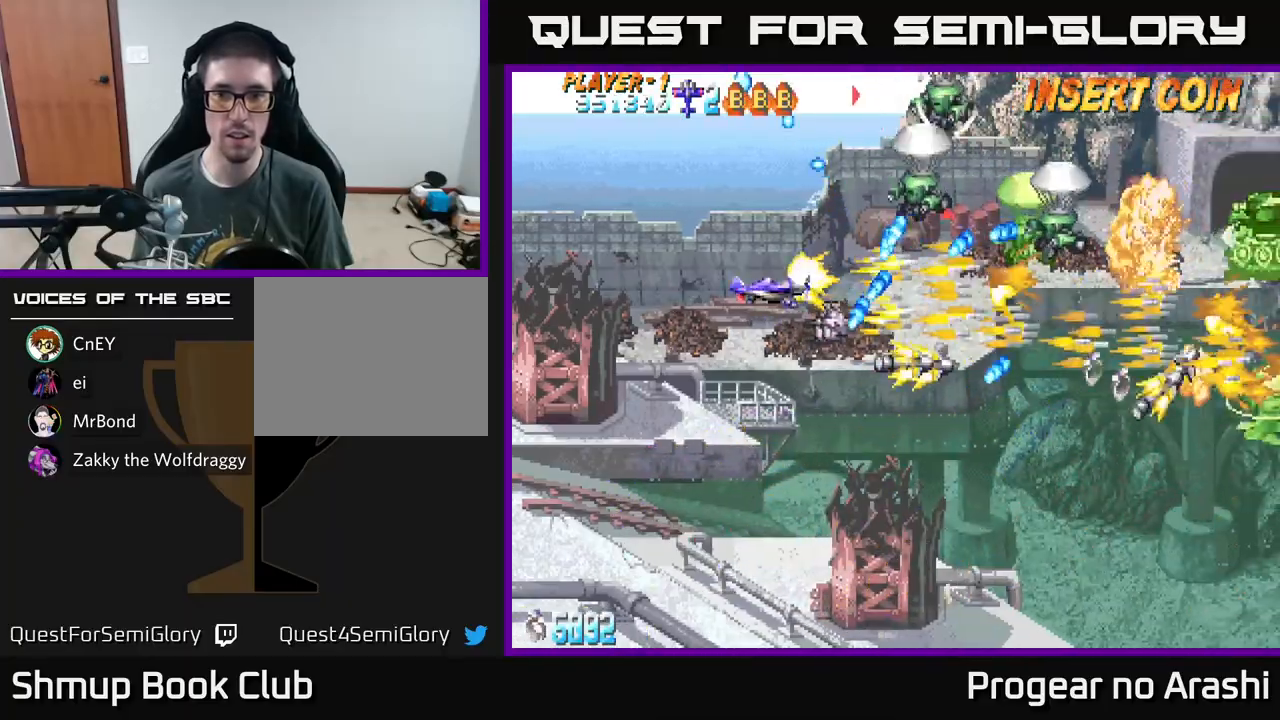
{"buttons": ["X", "DPAD_LEFT"], "left_stick": "center", "events": [[183, "DPAD_UP", "down"], [250, "DPAD_LEFT", "up"], [350, "DPAD_LEFT", "down"], [467, "DPAD_UP", "up"]]}